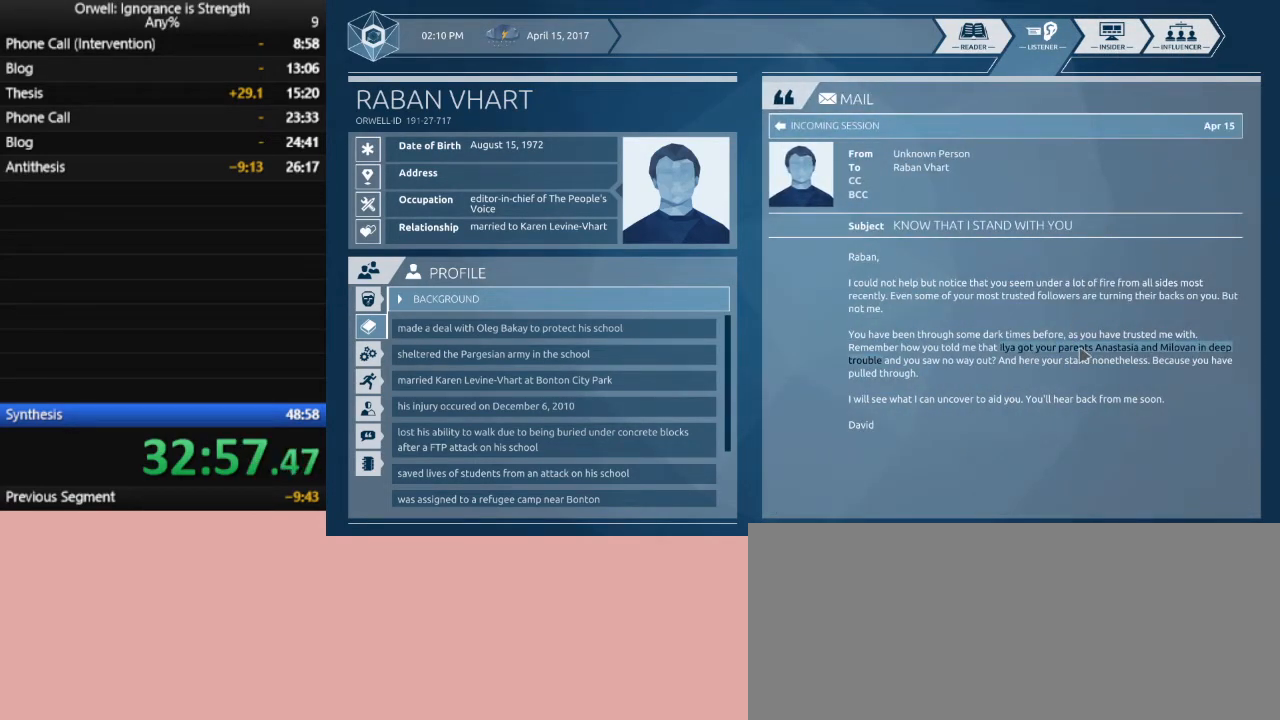
Gameplay with keyboard and mouse; each line is a JSON object with the keys and mouse buttons held at the frame after it. "events" lists presses ("down") and releases ("up") of ".", "/", "0", "1", "2", "3", "4", "5", "6", "7", "8", "9", "a", "alt_l", "alt_r", "b", "backslash", "backspace", "c", "caps_lock", "comma", "ctrl_l", "ctrl_r", "d", "down", "e", "equals", "escape", "f", "f1", "f10", "f11", "f12", "f2", "f3", "f4", "f5", "f6", "f7", "f8", "f9", "g", "h", "i", "j", "k", "l", "lbracket", "left", "m", "minus", "n", "o", "p", "q", "quote", "r", "rbracket", "return", "right", "s", "semicolon", "shift_l", "shift_r", "space", "super", "t", "tab", "tilde", "u", "up", "v", "w", "x", "y", "z", "mouse_left" and "mouse_right" between this image and that frame as [ms after this image, input, new state], when the widget could be followed in between. "mouse_left", "mouse_right" = the "left", "right" buttons of the "mouse" list. No other keys are recorded. Mouse movement is not recorded.
{"keys": [], "mouse": [], "events": [[467, "mouse_left", "up"]]}
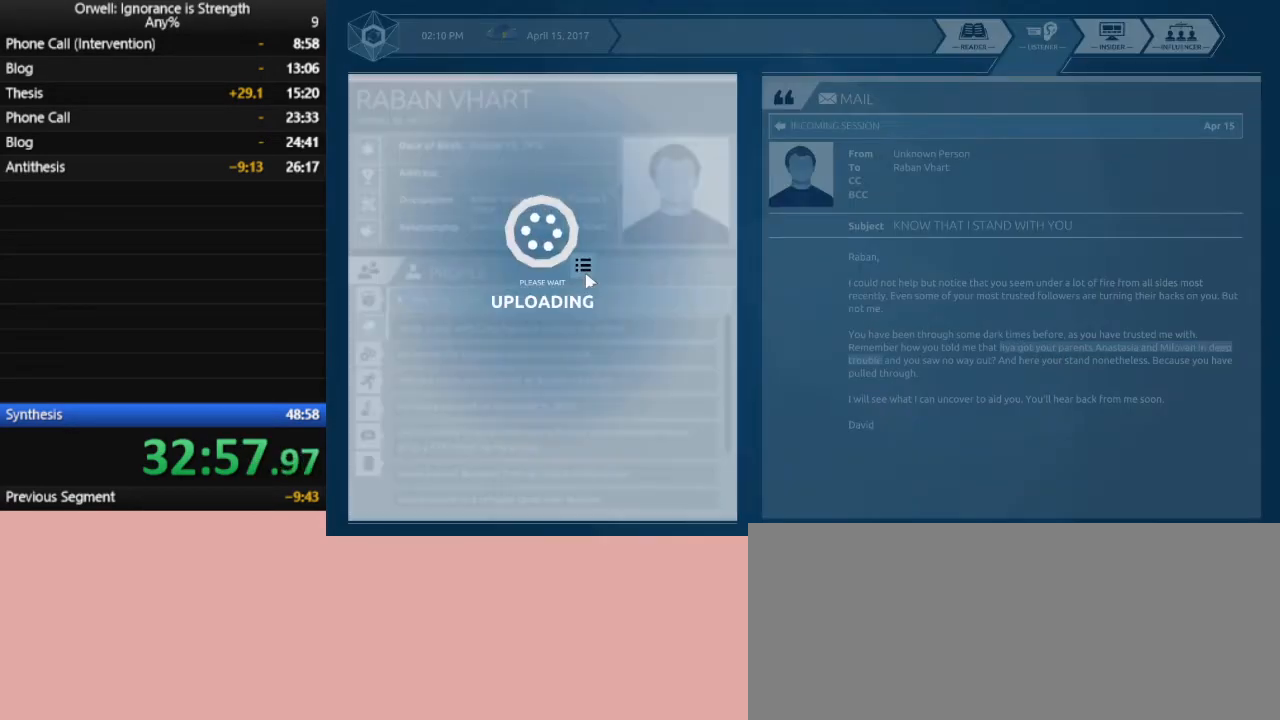
{"keys": [], "mouse": [], "events": []}
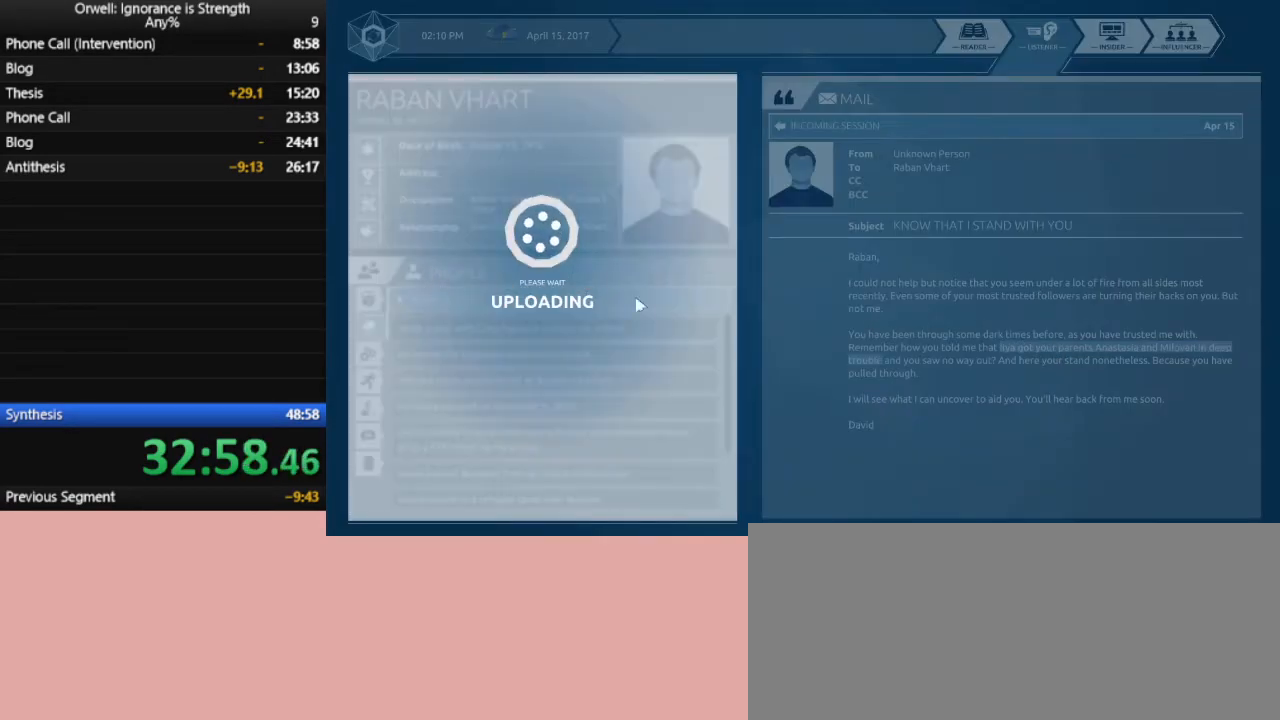
{"keys": [], "mouse": [], "events": []}
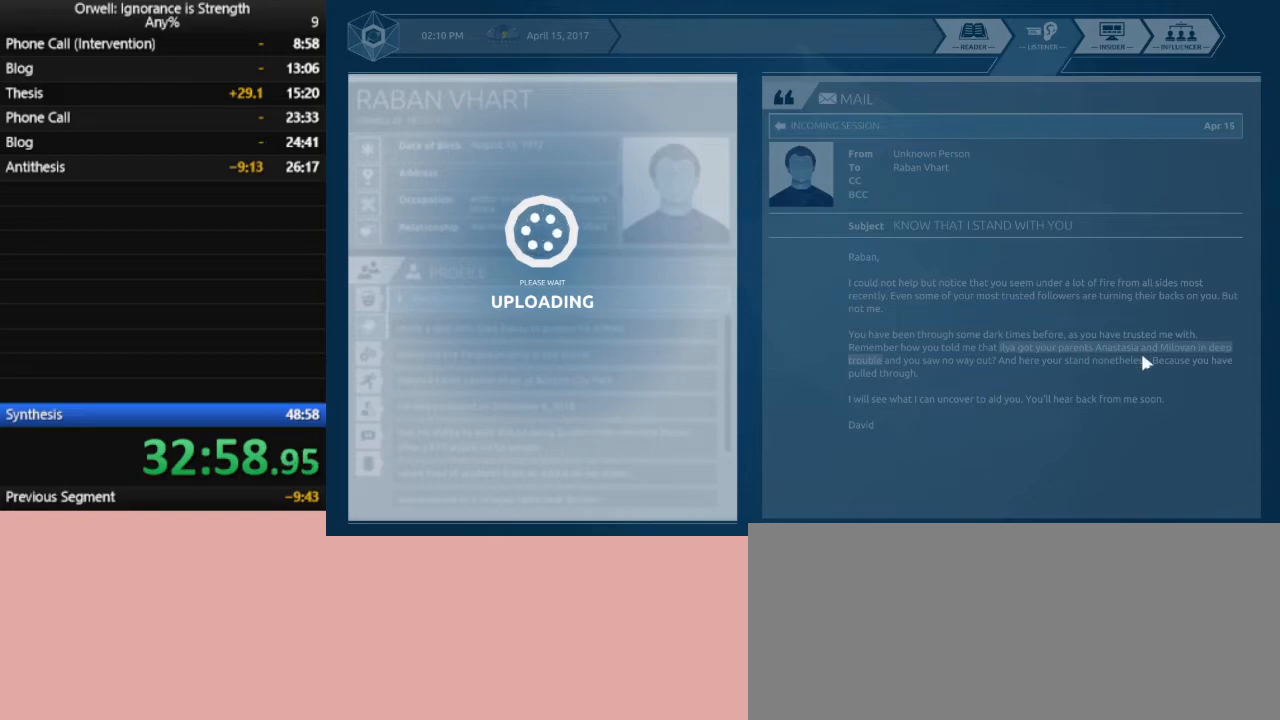
{"keys": [], "mouse": [], "events": []}
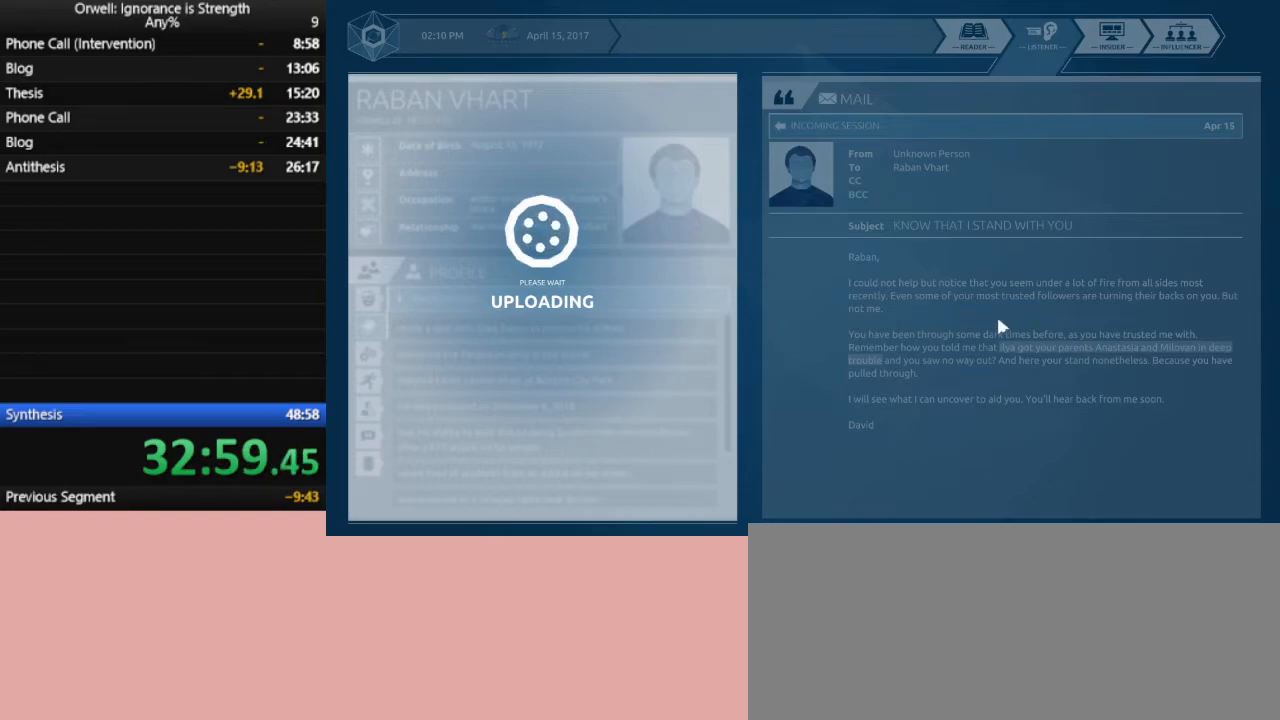
{"keys": [], "mouse": [], "events": []}
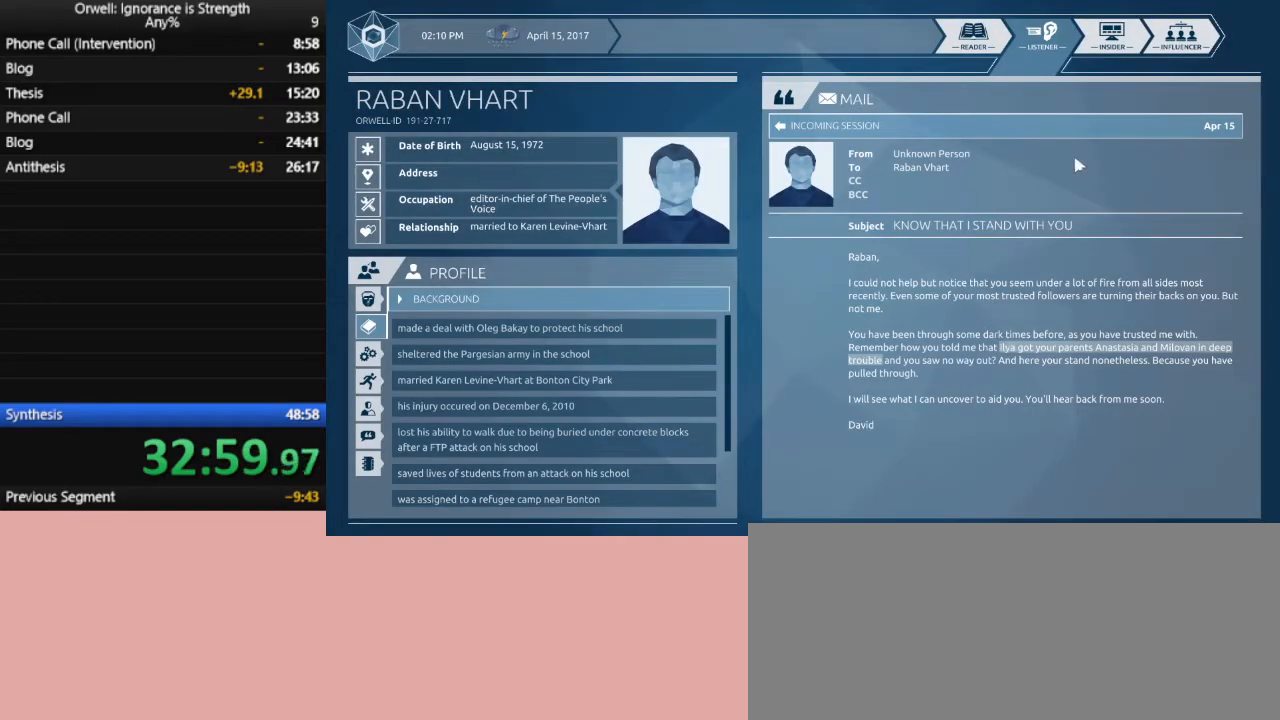
{"keys": [], "mouse": [], "events": []}
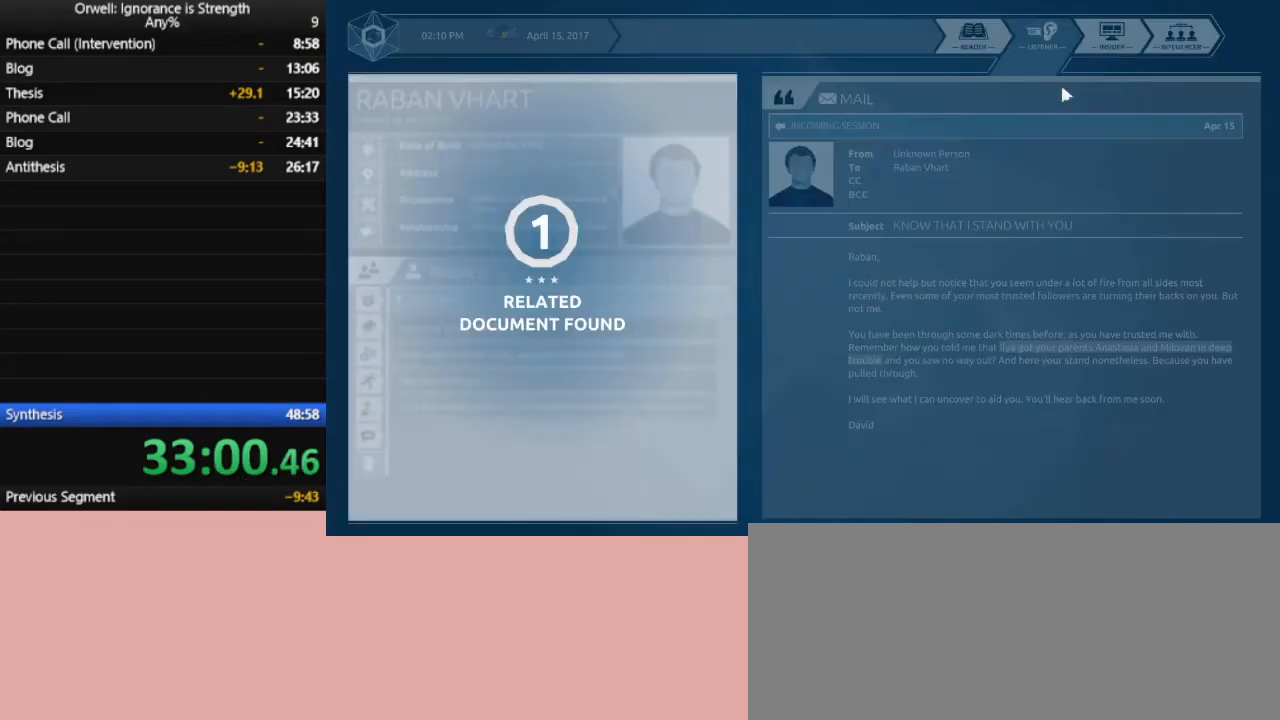
{"keys": [], "mouse": [], "events": []}
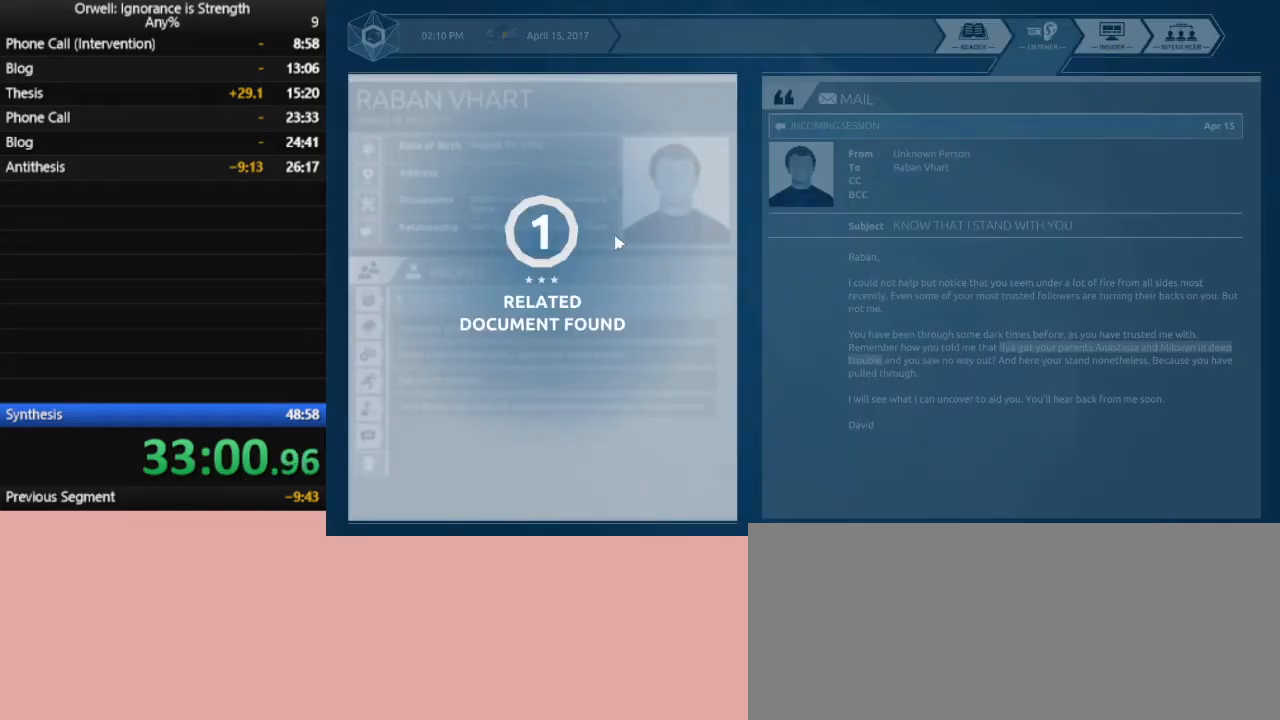
{"keys": [], "mouse": ["left"], "events": [[483, "mouse_left", "down"]]}
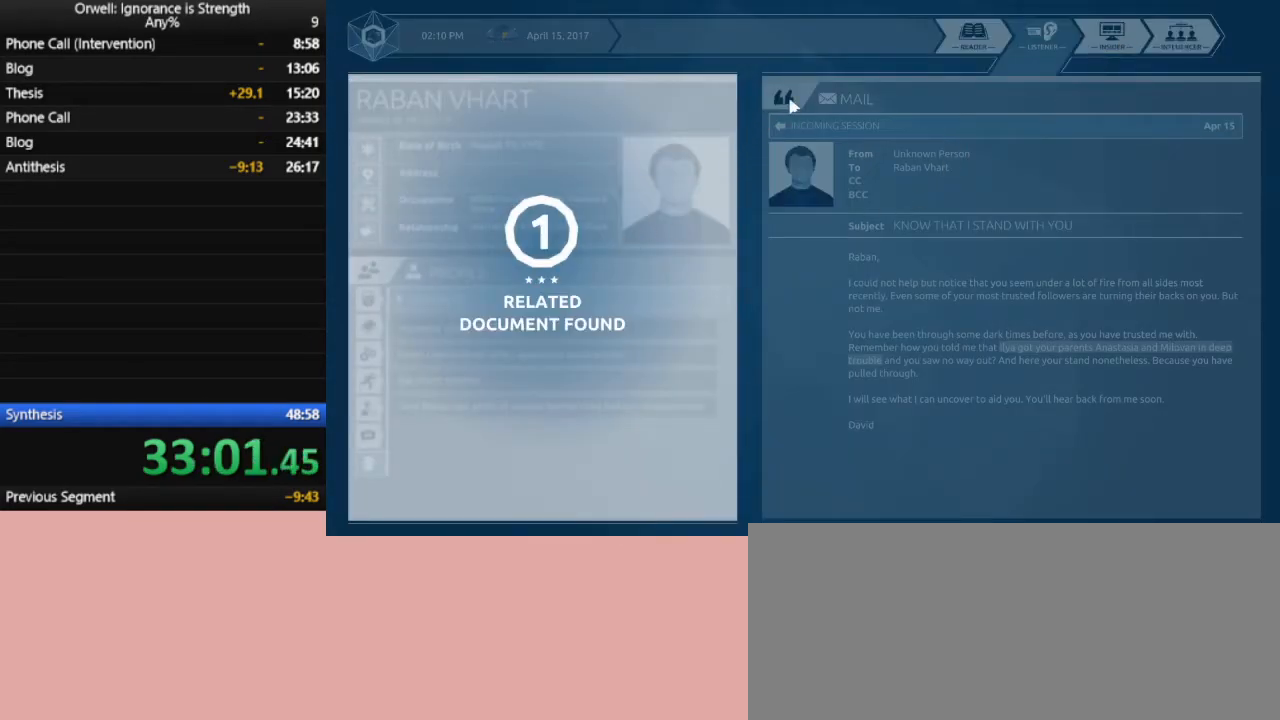
{"keys": [], "mouse": ["left"], "events": [[67, "mouse_left", "up"], [167, "mouse_left", "down"], [217, "mouse_left", "up"], [450, "mouse_left", "down"]]}
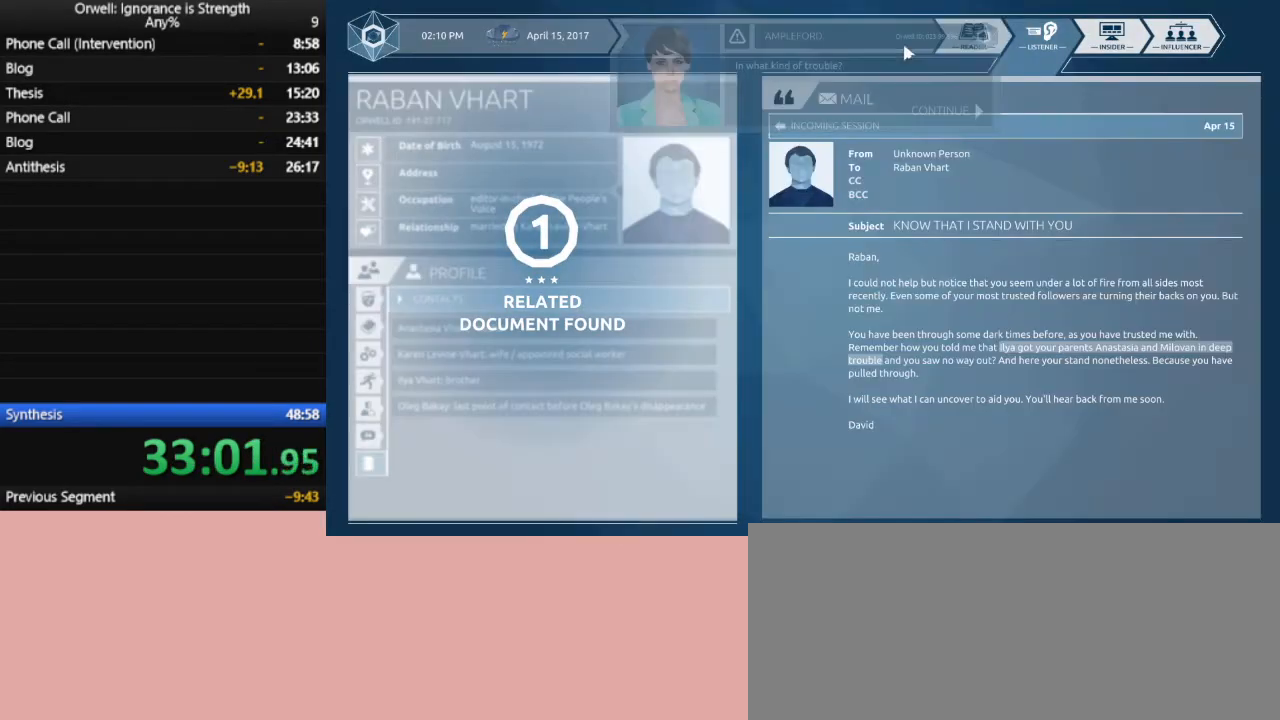
{"keys": [], "mouse": [], "events": [[50, "mouse_left", "up"], [133, "mouse_left", "down"], [233, "mouse_left", "up"], [317, "mouse_left", "down"], [467, "mouse_left", "up"]]}
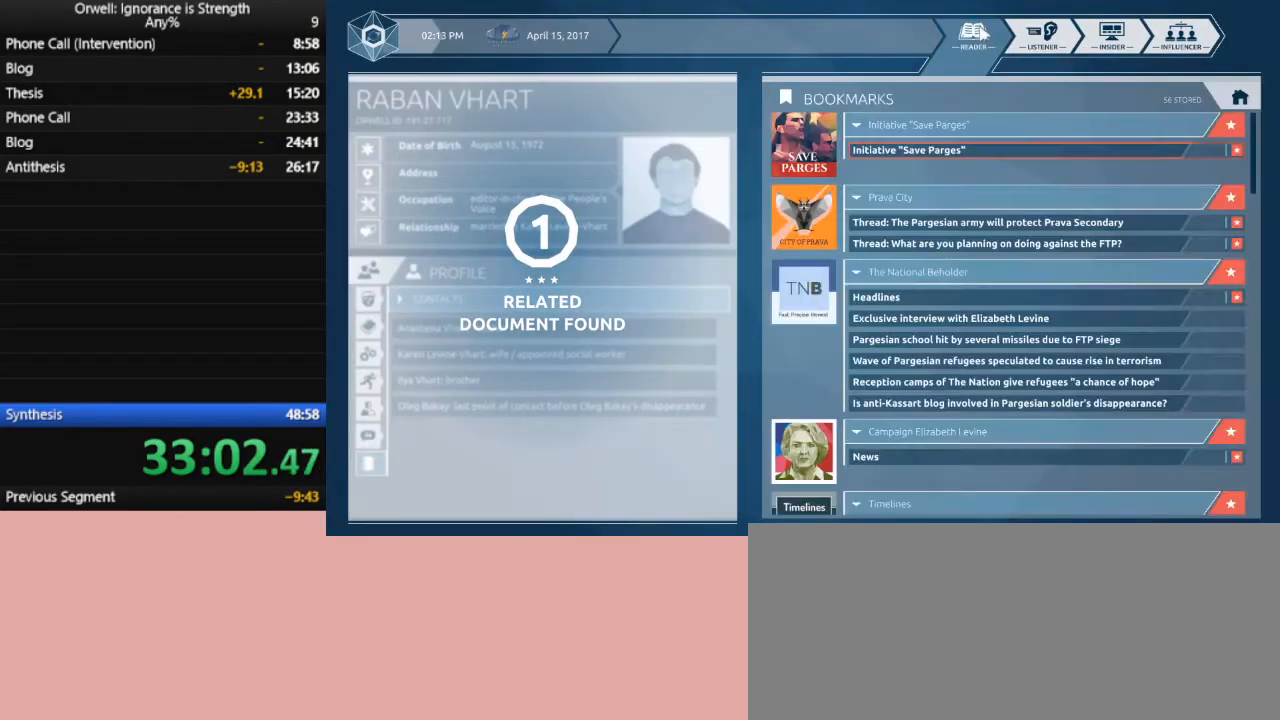
{"keys": [], "mouse": [], "events": []}
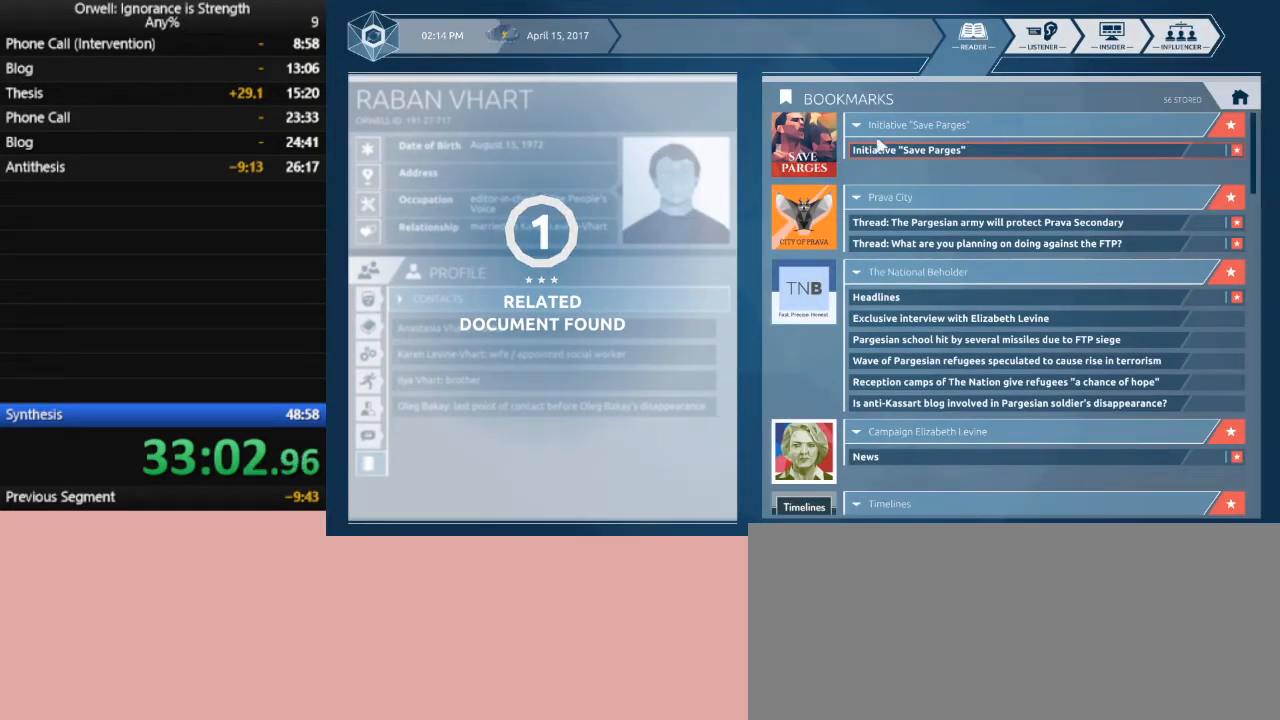
{"keys": [], "mouse": [], "events": [[117, "mouse_left", "down"], [217, "mouse_left", "up"], [350, "mouse_left", "down"], [450, "mouse_left", "up"]]}
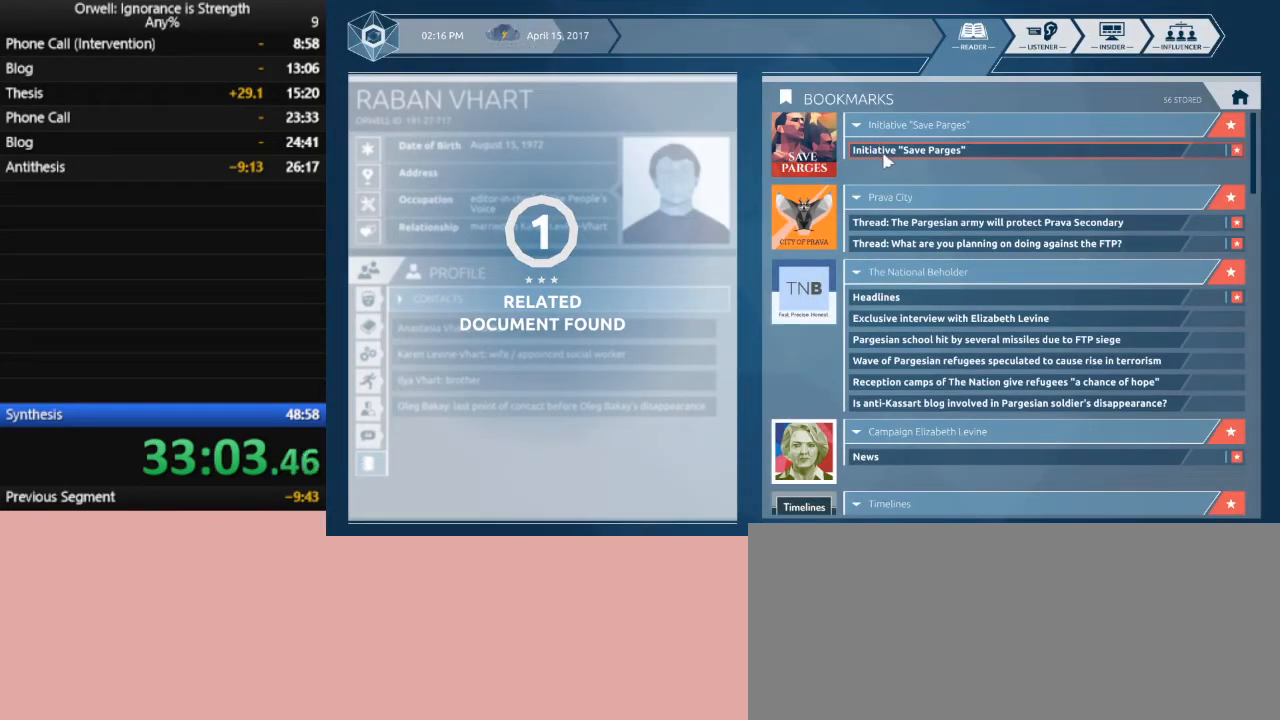
{"keys": [], "mouse": [], "events": []}
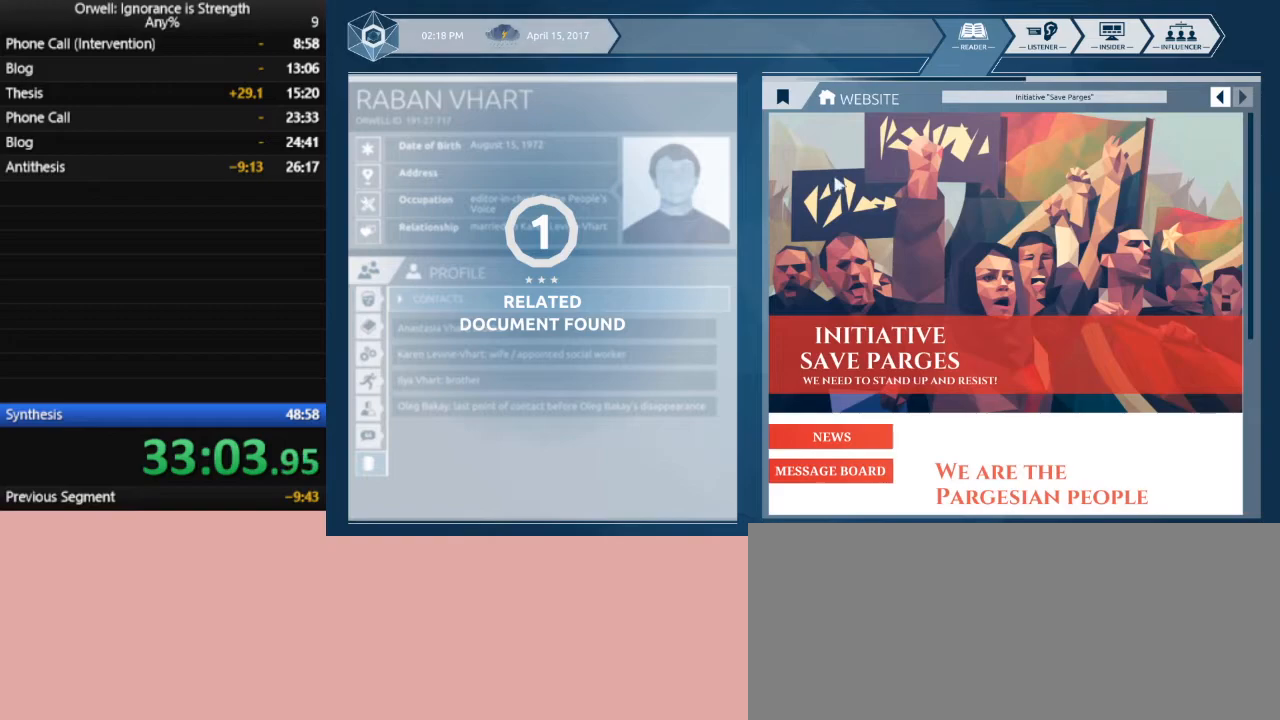
{"keys": [], "mouse": [], "events": []}
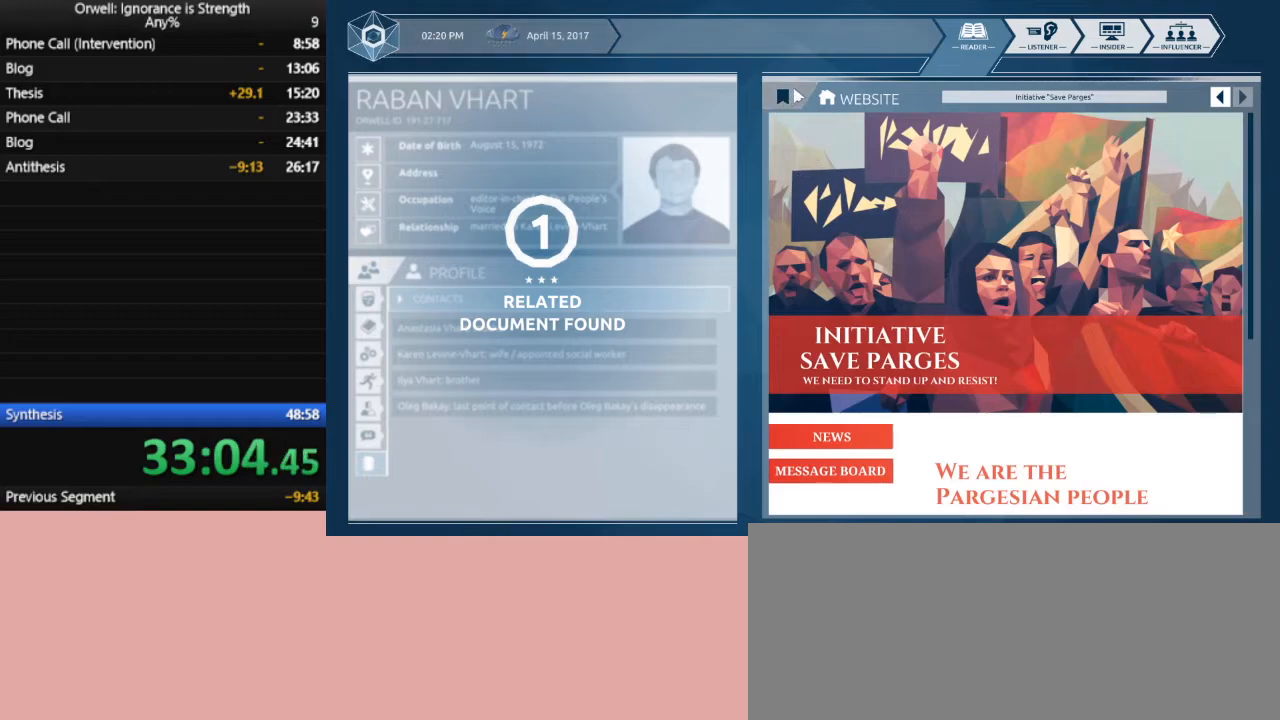
{"keys": [], "mouse": [], "events": [[83, "mouse_left", "down"], [167, "mouse_left", "up"]]}
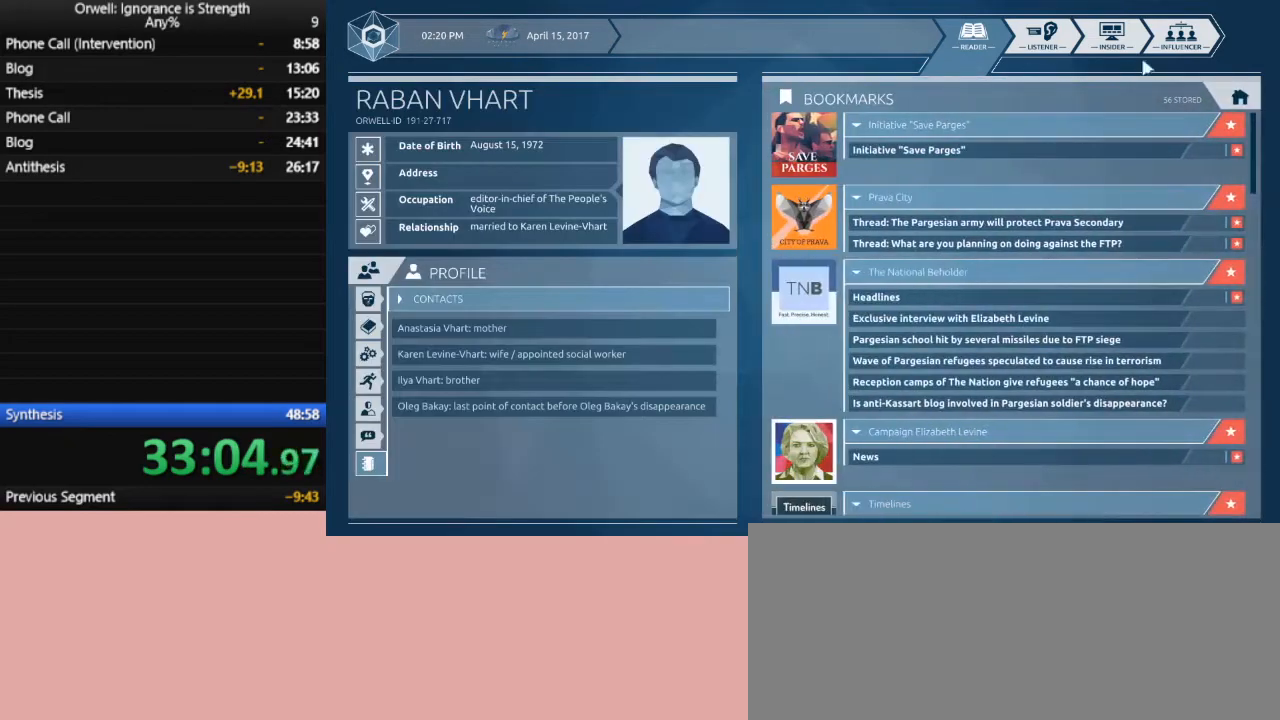
{"keys": [], "mouse": [], "events": [[183, "mouse_left", "down"], [283, "mouse_left", "up"]]}
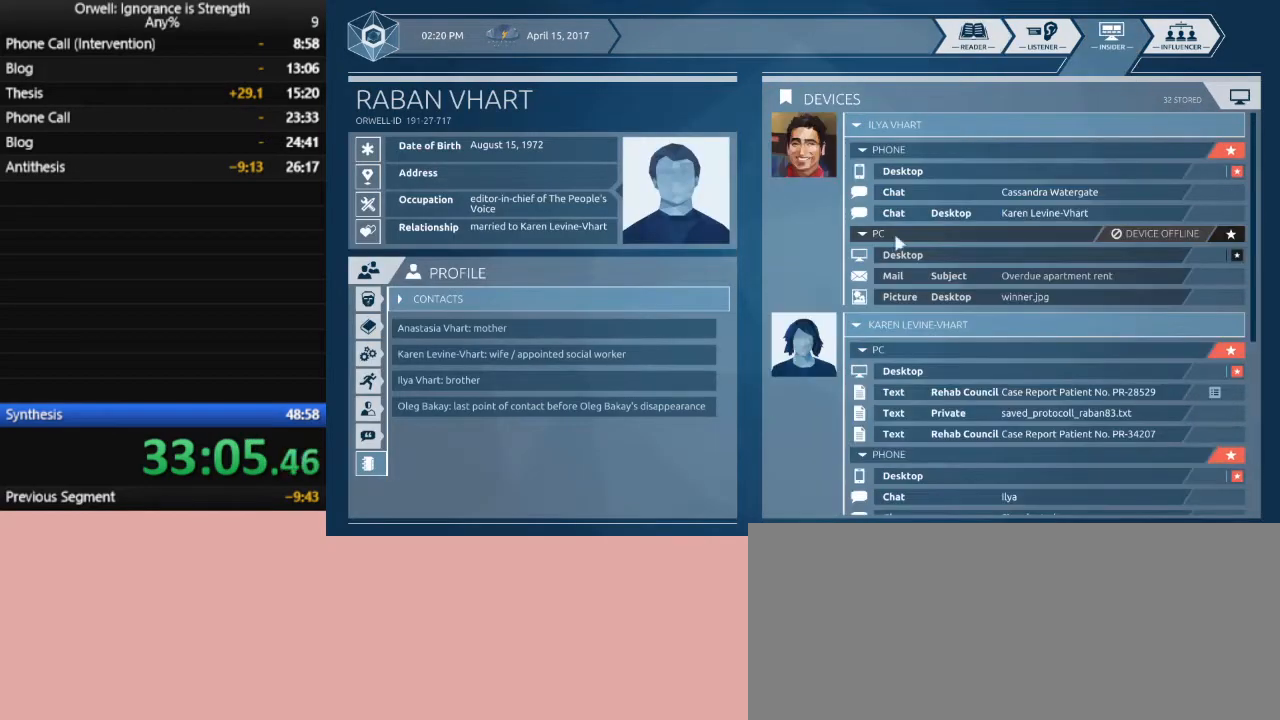
{"keys": [], "mouse": [], "events": []}
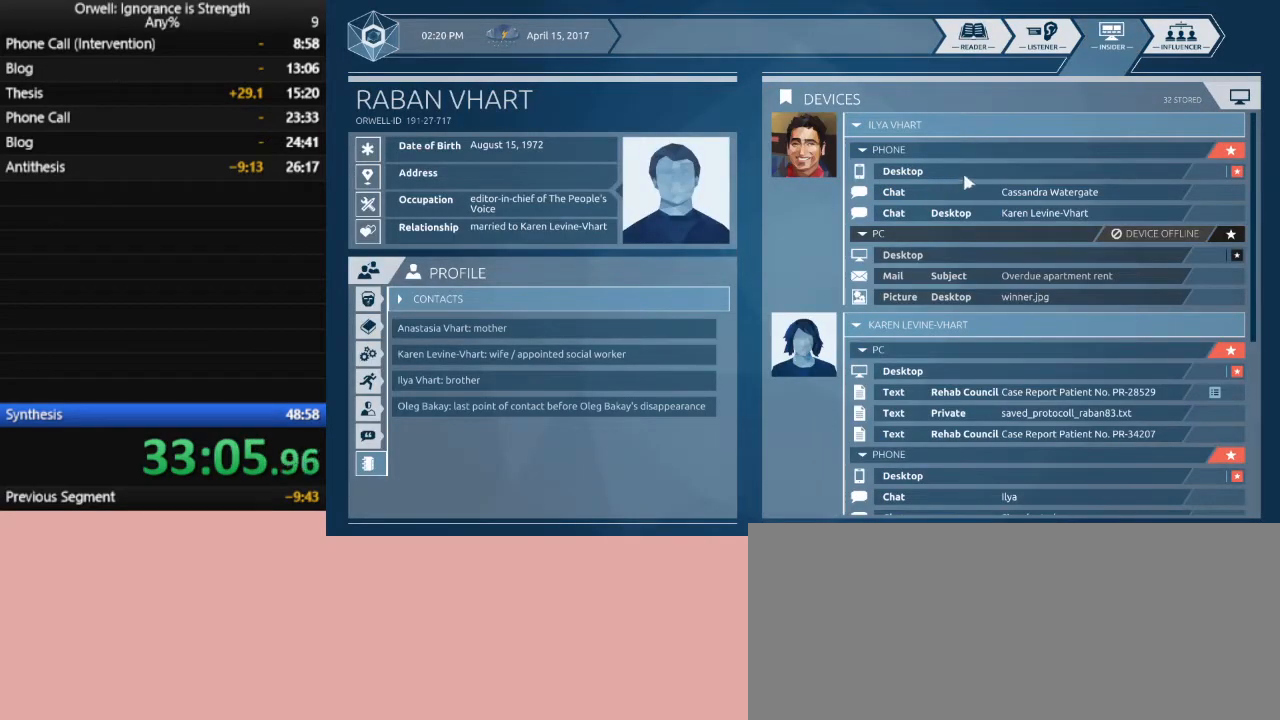
{"keys": [], "mouse": [], "events": [[167, "mouse_left", "down"], [267, "mouse_left", "up"]]}
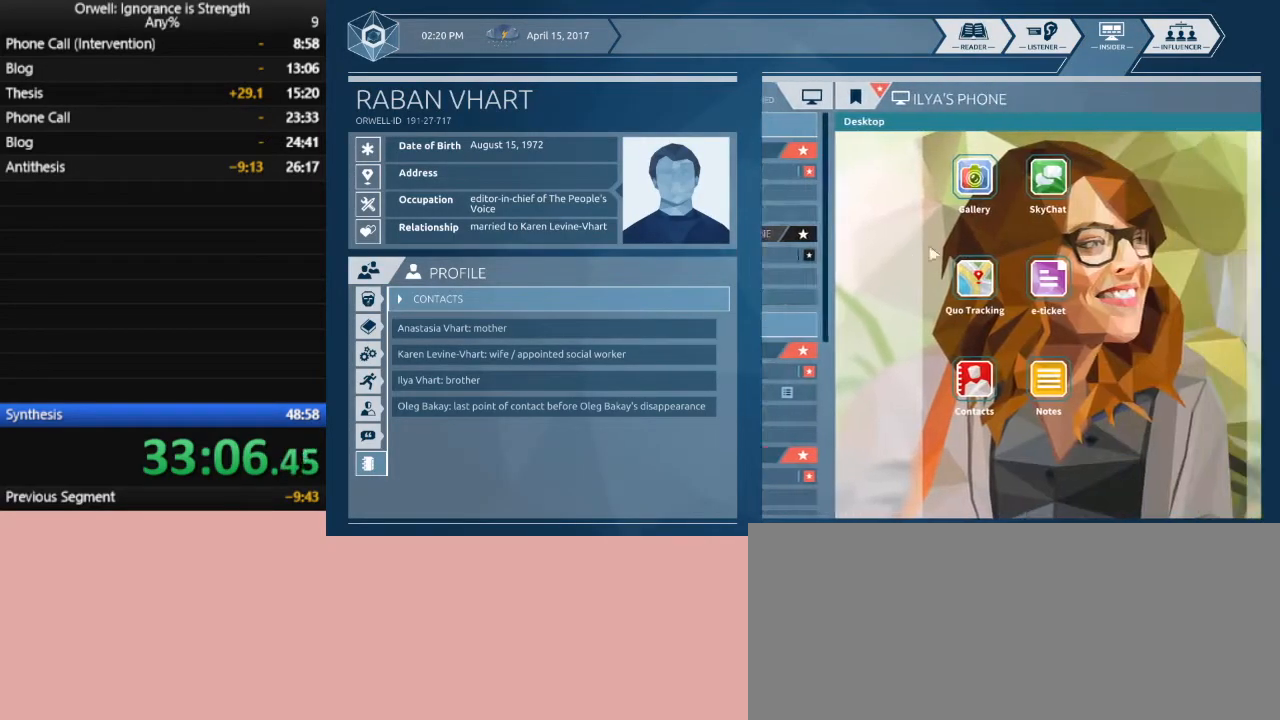
{"keys": [], "mouse": ["left"], "events": [[417, "mouse_left", "down"]]}
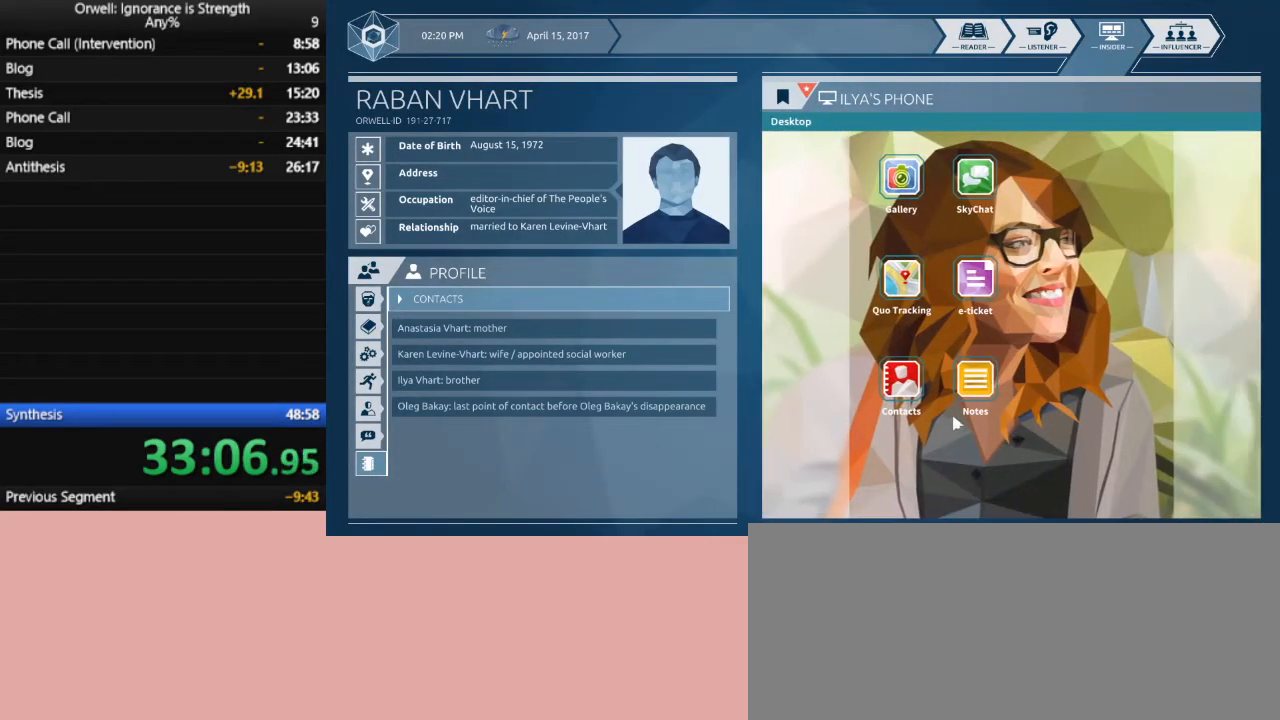
{"keys": [], "mouse": [], "events": [[67, "mouse_left", "up"], [150, "mouse_left", "down"], [250, "mouse_left", "up"]]}
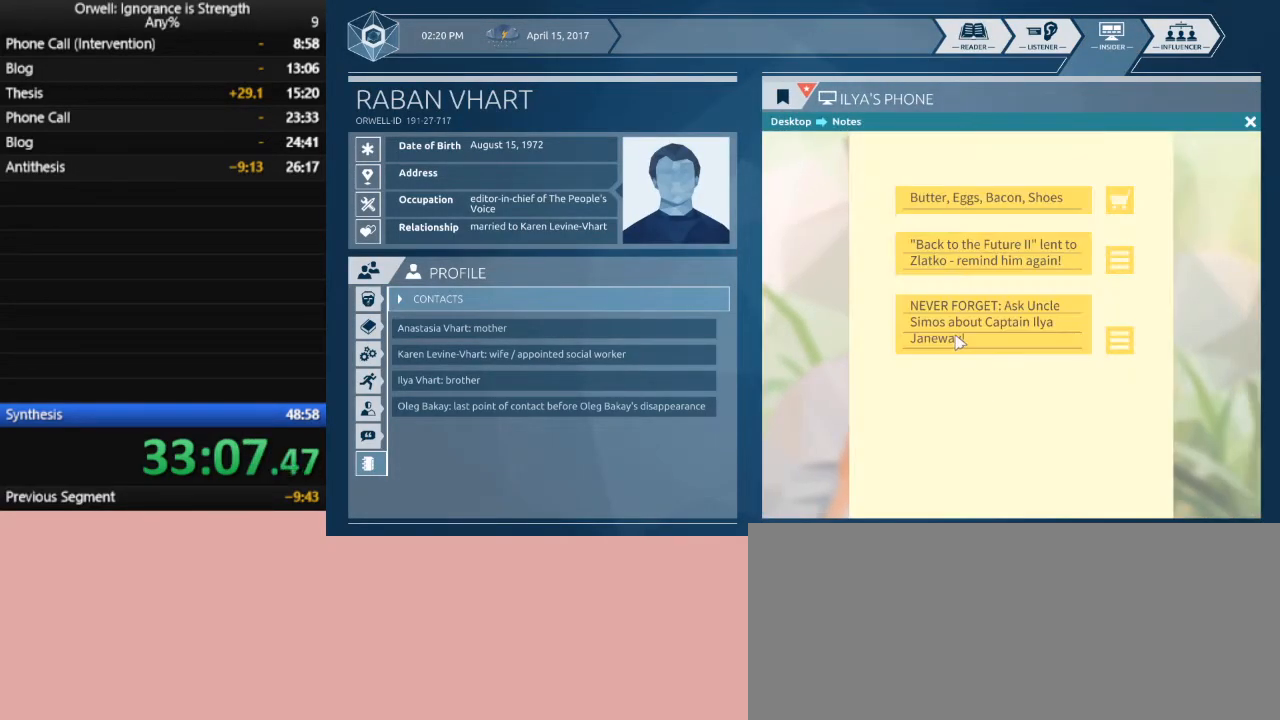
{"keys": [], "mouse": [], "events": []}
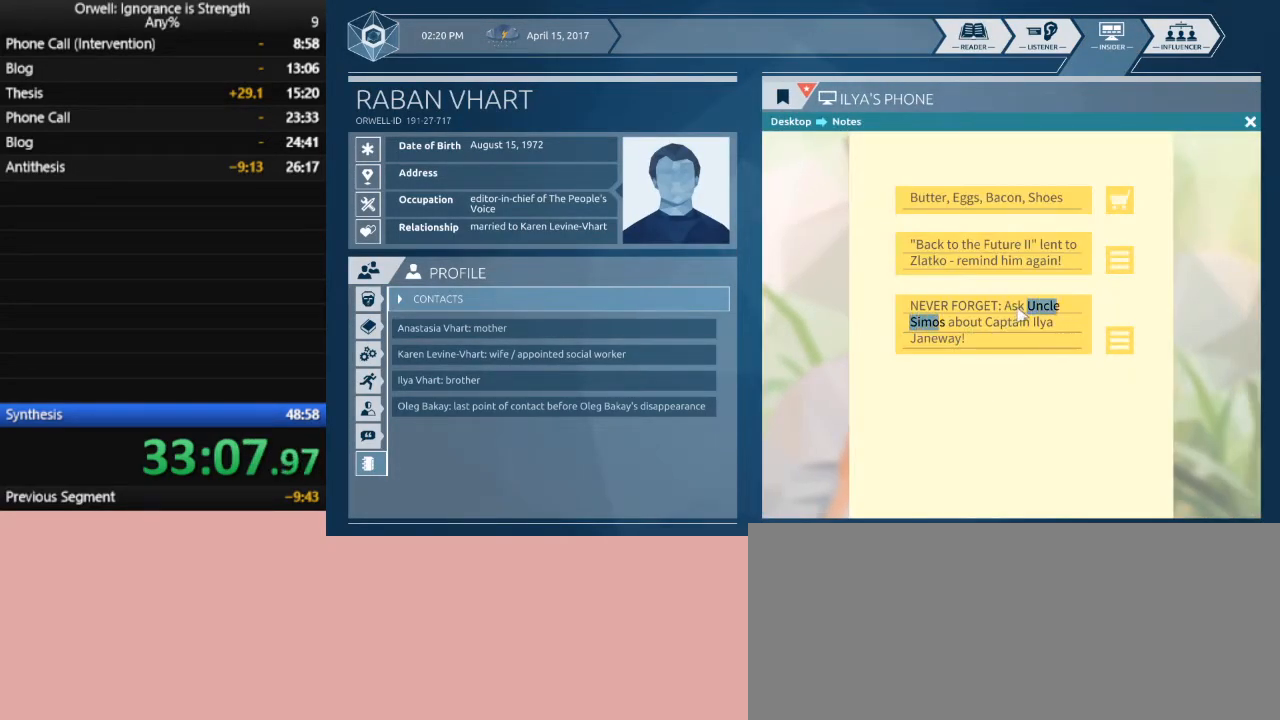
{"keys": [], "mouse": [], "events": []}
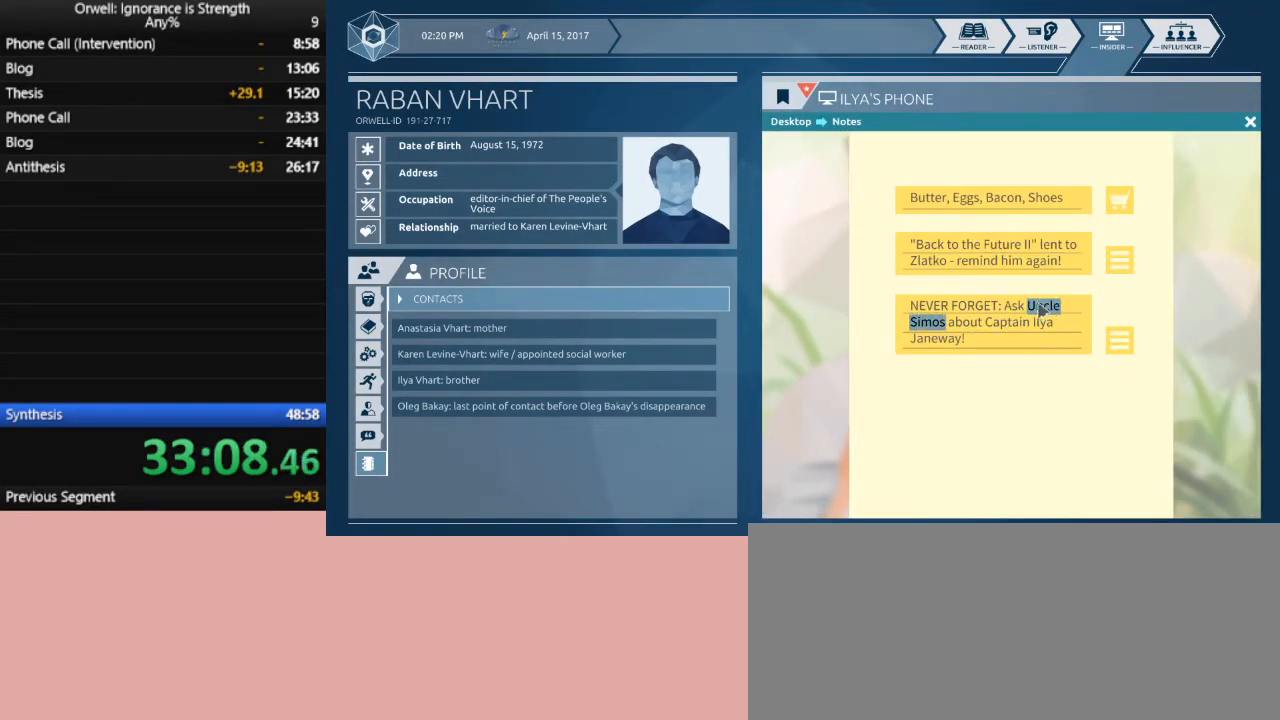
{"keys": [], "mouse": ["left"], "events": [[433, "mouse_left", "down"]]}
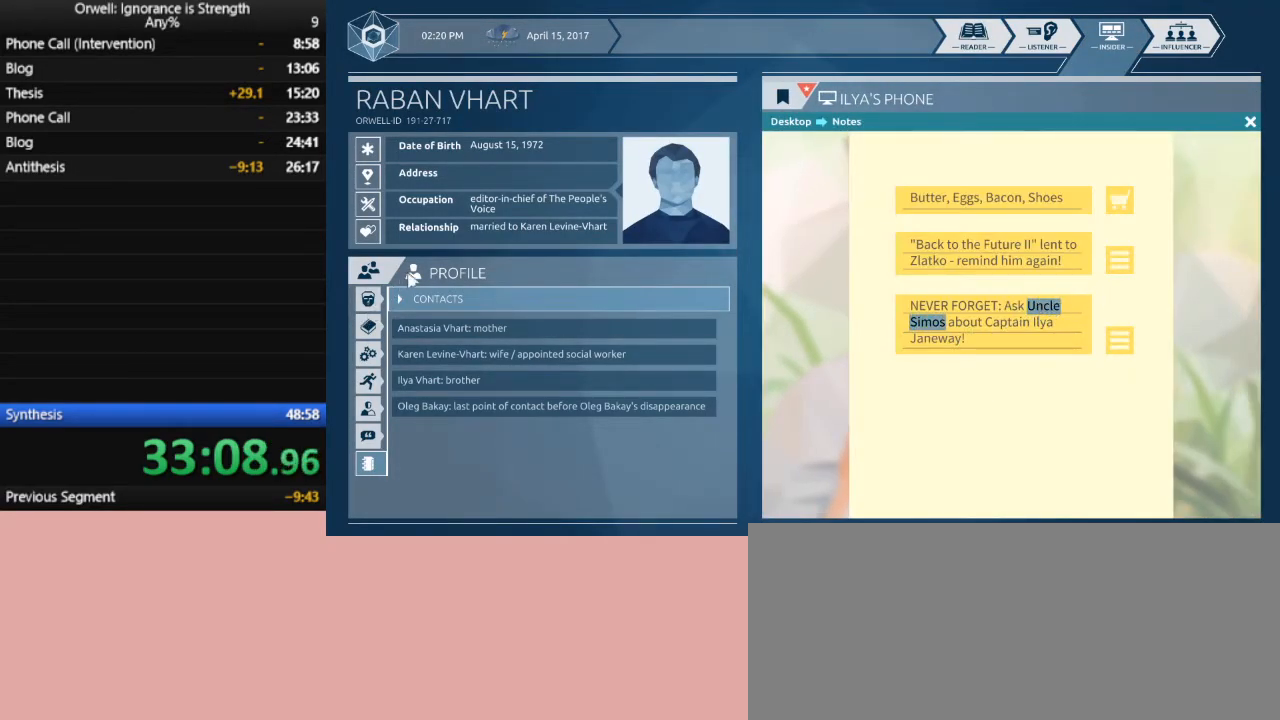
{"keys": [], "mouse": [], "events": [[33, "mouse_left", "up"], [167, "mouse_left", "down"], [267, "mouse_left", "up"]]}
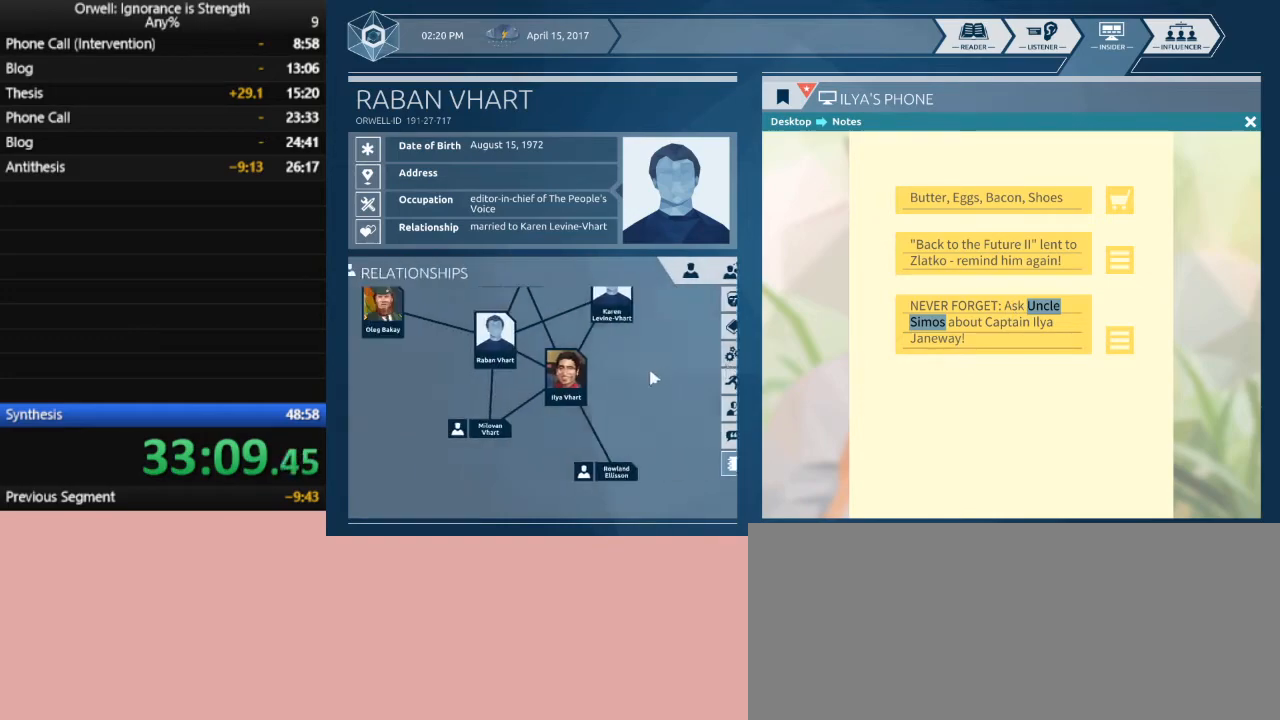
{"keys": [], "mouse": ["left"], "events": [[417, "mouse_left", "down"]]}
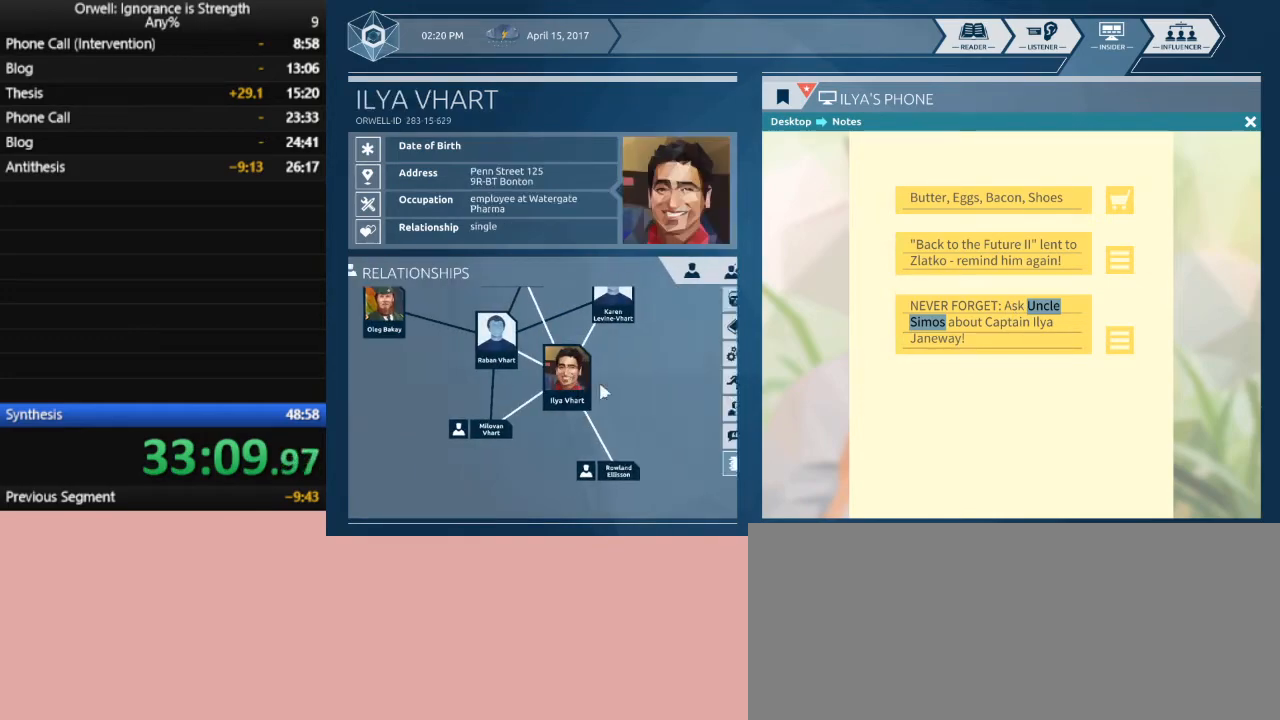
{"keys": [], "mouse": [], "events": [[17, "mouse_left", "up"]]}
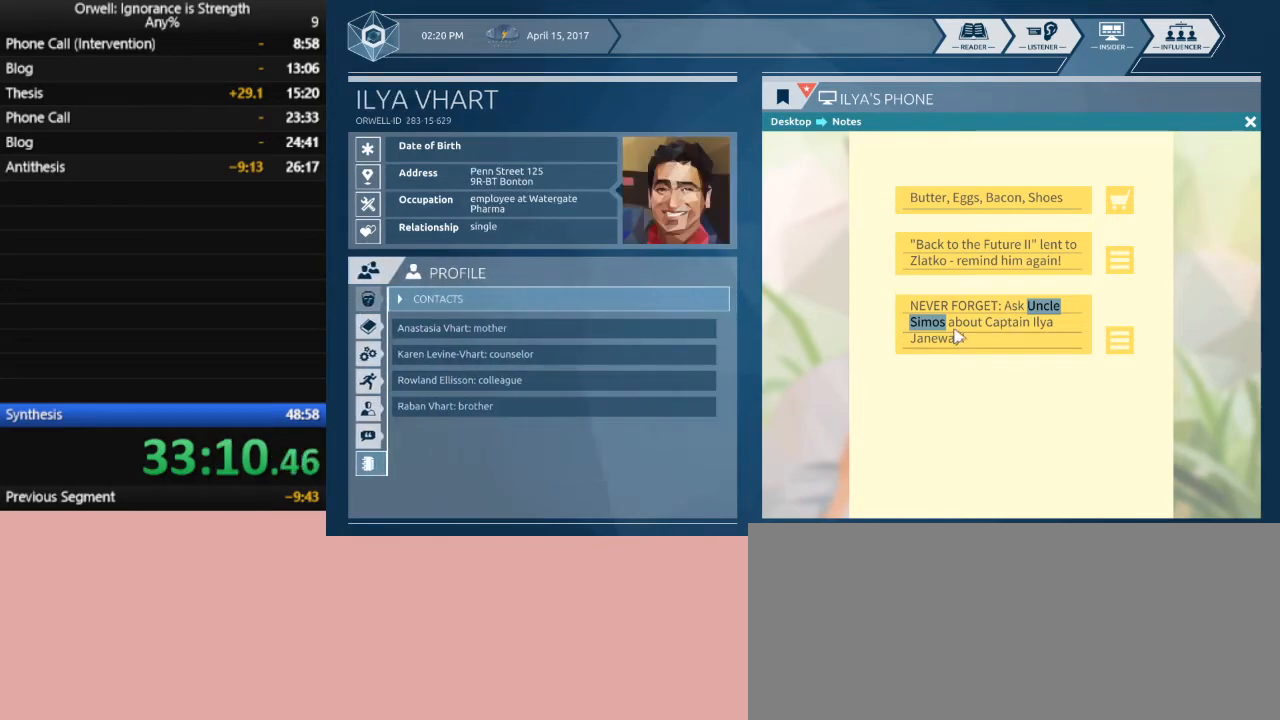
{"keys": [], "mouse": ["left"], "events": [[217, "mouse_left", "down"]]}
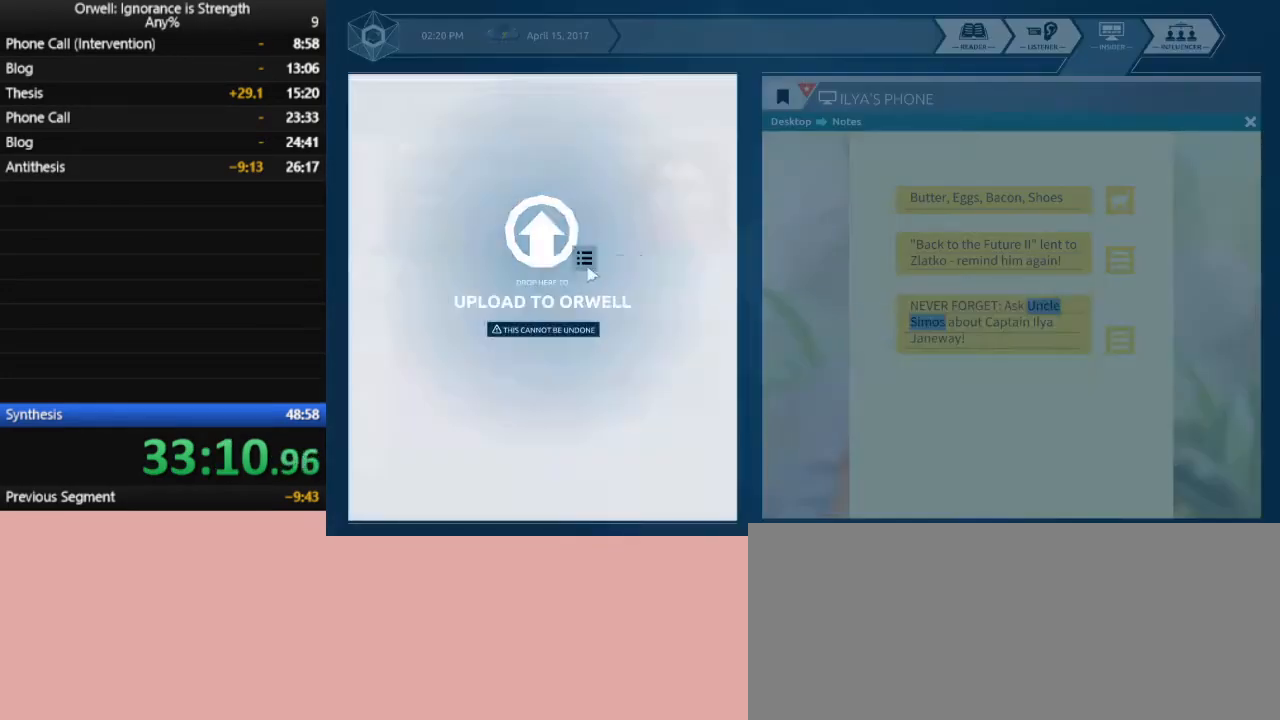
{"keys": [], "mouse": [], "events": [[50, "mouse_left", "up"]]}
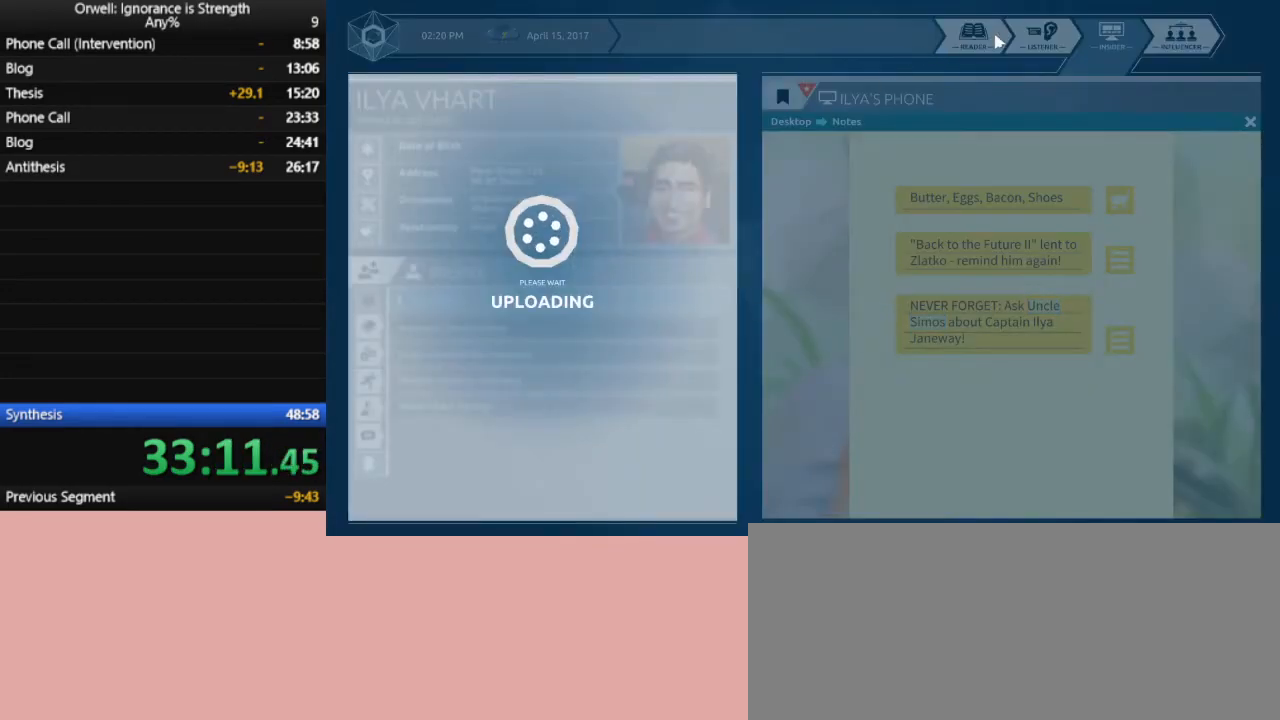
{"keys": [], "mouse": [], "events": [[150, "mouse_left", "down"], [250, "mouse_left", "up"], [333, "mouse_left", "down"], [433, "mouse_left", "up"]]}